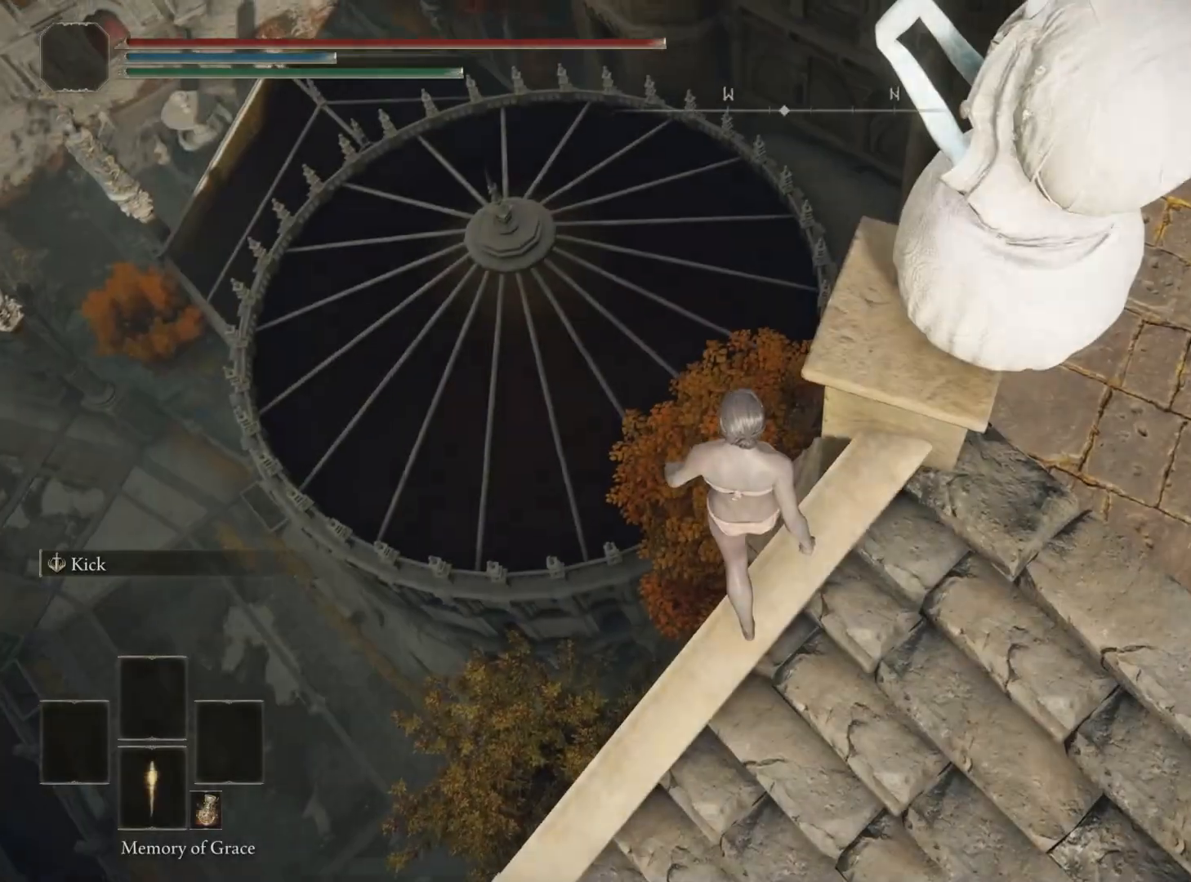
Gameplay with a controller (PlayStation layout); each line is a JSON object with the inputs held at the frame after it. "events" lists button and stick changes between this image and that frame as [ms after this image, input, new state], when the widget could be followed in between.
{"buttons": [], "left_stick": "up", "right_stick": "down-right", "events": []}
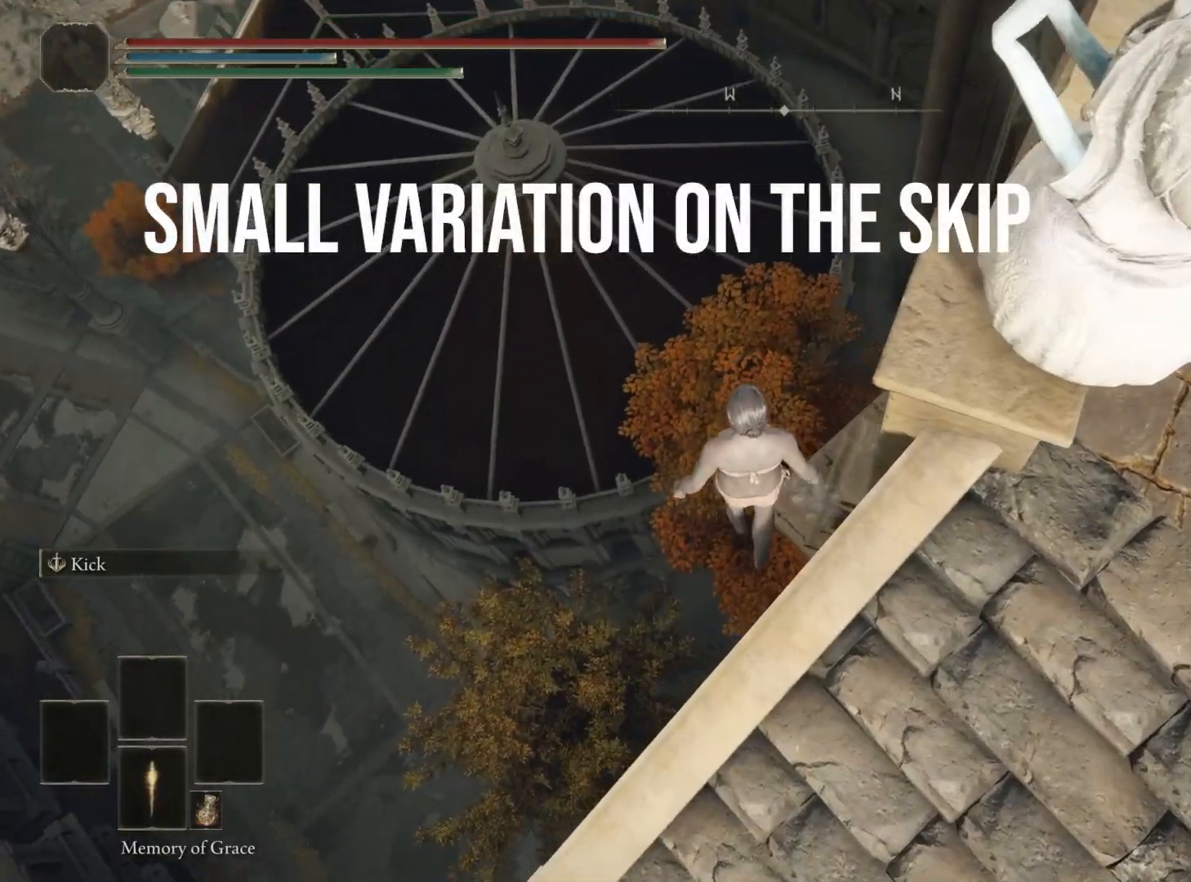
{"buttons": [], "left_stick": "center", "right_stick": "right", "events": [[100, "left_stick", "center"], [217, "right_stick", "right"]]}
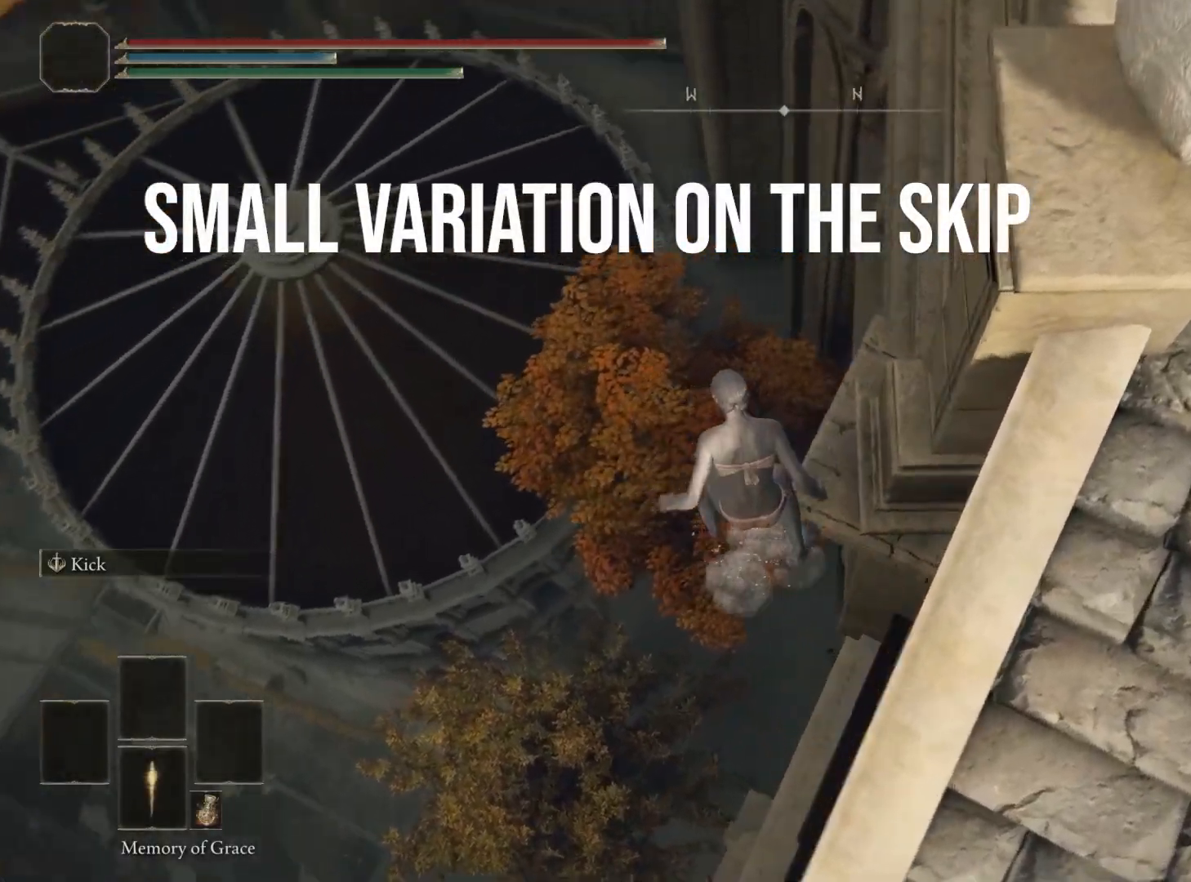
{"buttons": [], "left_stick": "left", "right_stick": "right", "events": [[467, "left_stick", "left"]]}
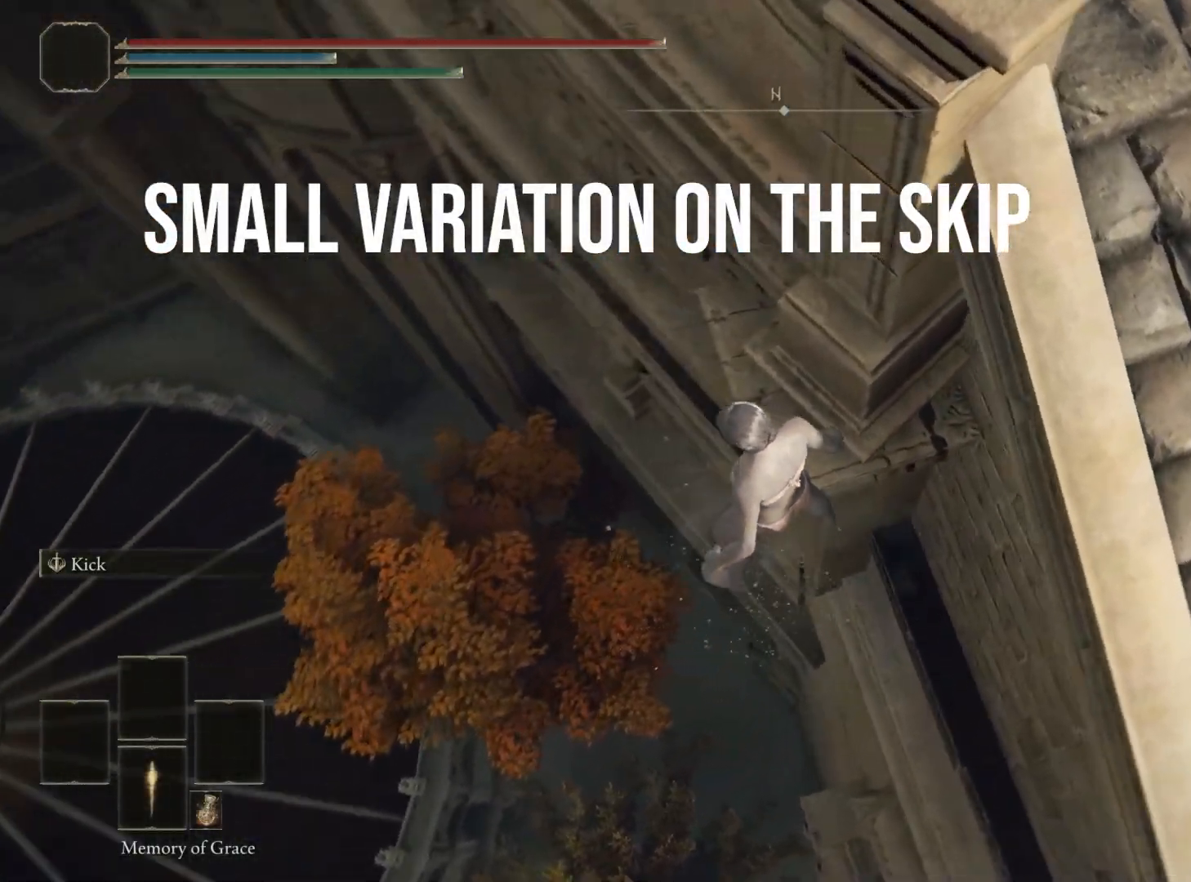
{"buttons": [], "left_stick": "center", "right_stick": "center", "events": [[83, "left_stick", "up-left"], [250, "left_stick", "up"], [367, "left_stick", "center"], [450, "right_stick", "center"]]}
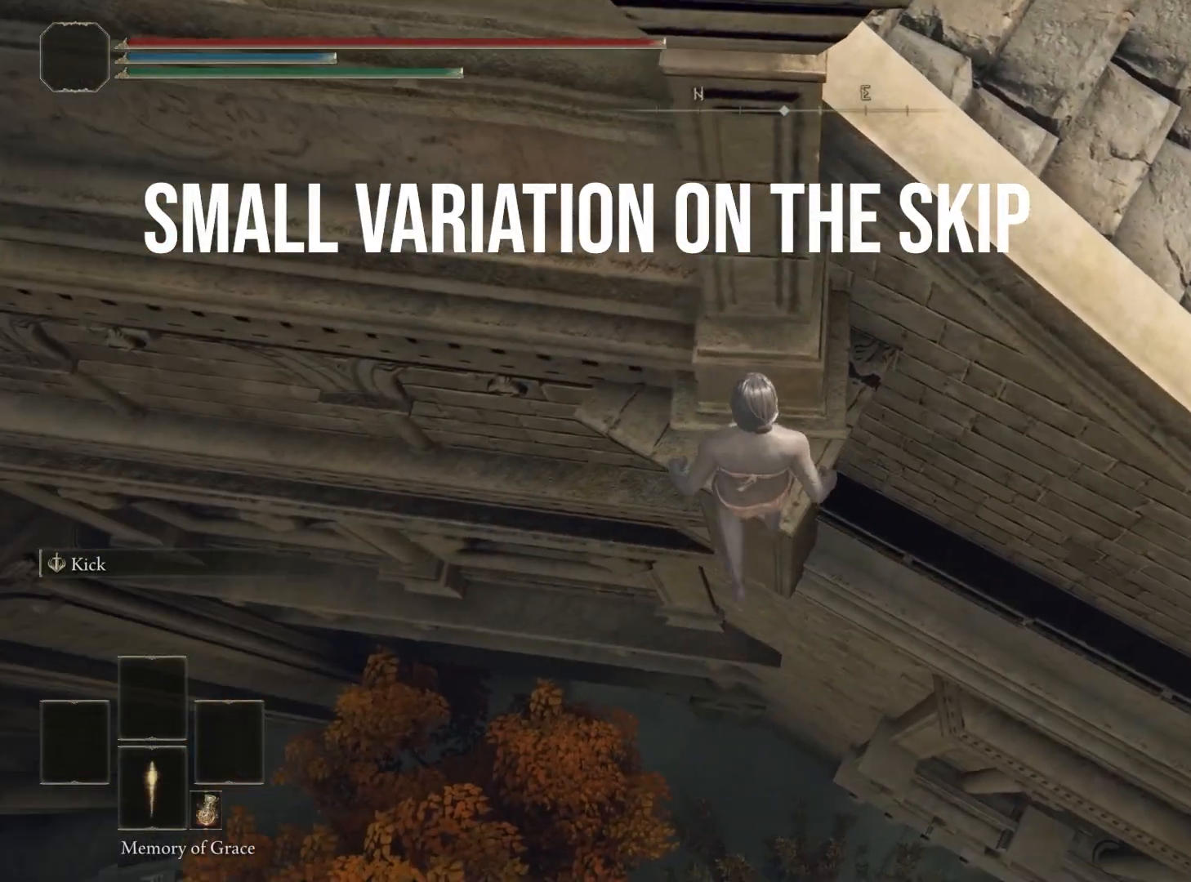
{"buttons": ["CIRCLE"], "left_stick": "center", "right_stick": "center", "events": [[133, "CROSS", "down"], [250, "CROSS", "up"], [350, "CIRCLE", "down"]]}
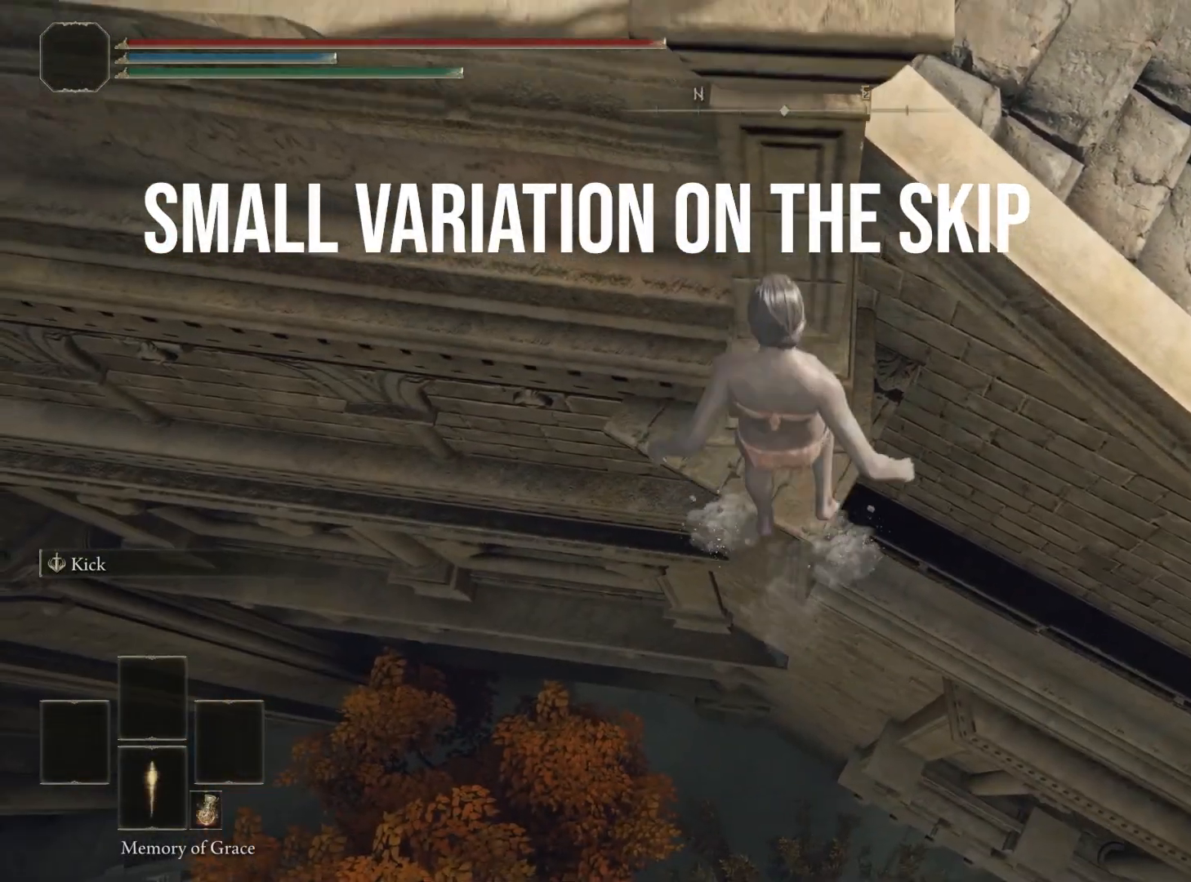
{"buttons": ["CIRCLE"], "left_stick": "up", "right_stick": "center", "events": [[217, "left_stick", "up"]]}
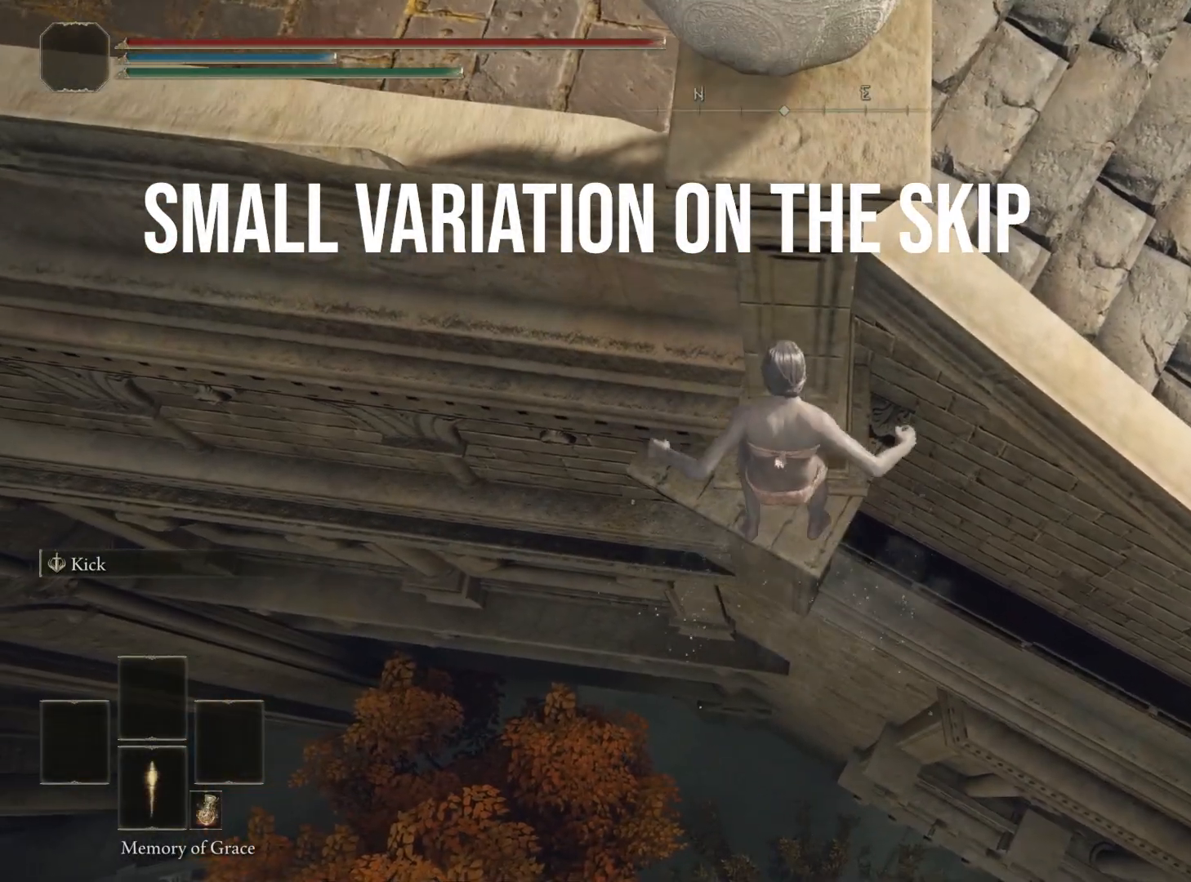
{"buttons": ["CIRCLE"], "left_stick": "up", "right_stick": "center", "events": []}
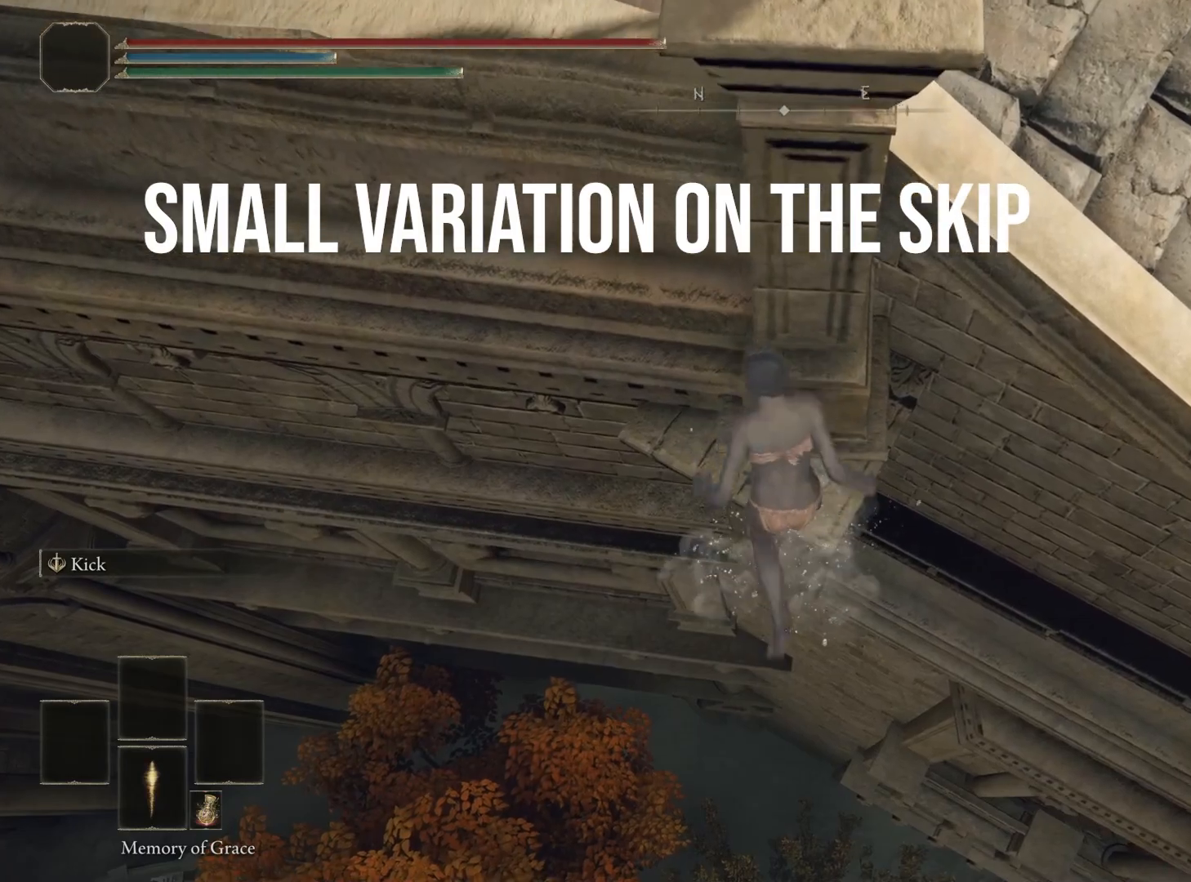
{"buttons": ["CIRCLE"], "left_stick": "up", "right_stick": "center", "events": []}
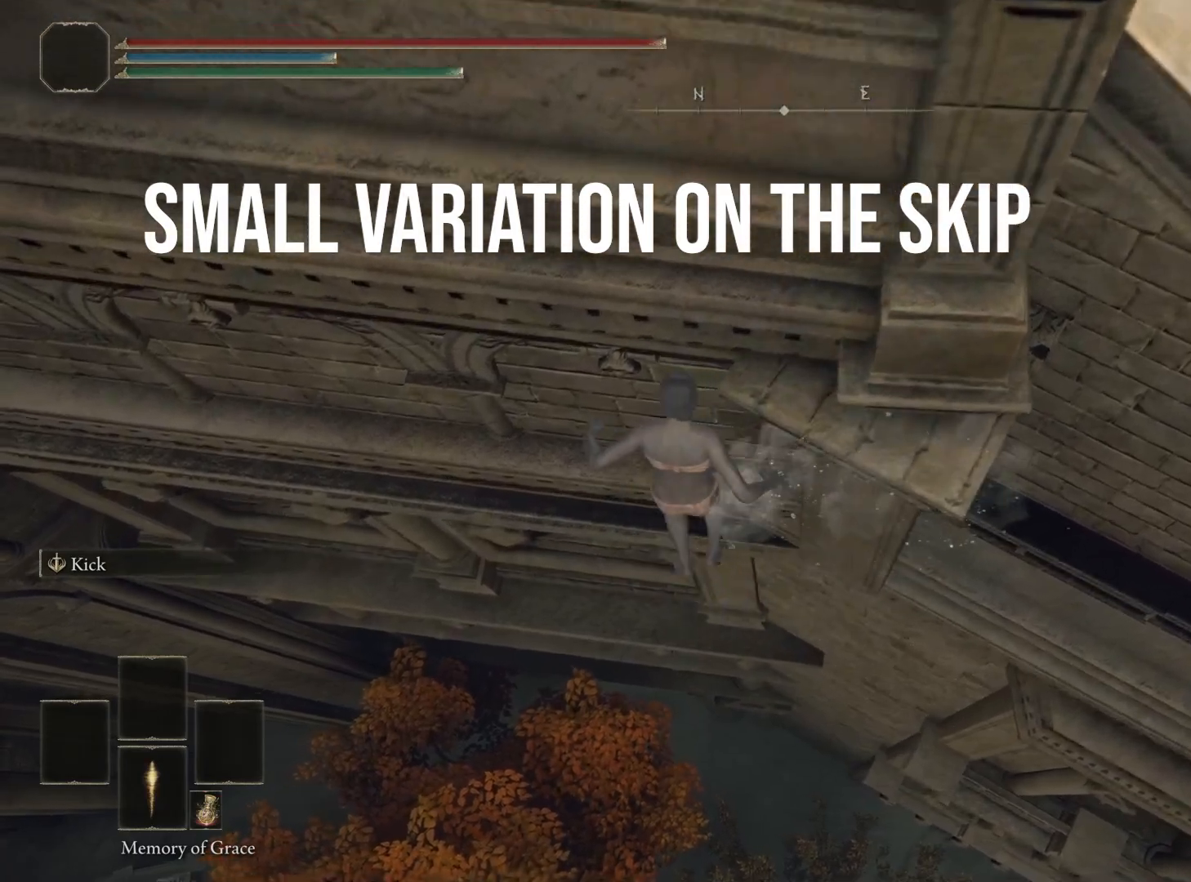
{"buttons": ["CIRCLE"], "left_stick": "up", "right_stick": "down-right", "events": [[367, "right_stick", "down-right"]]}
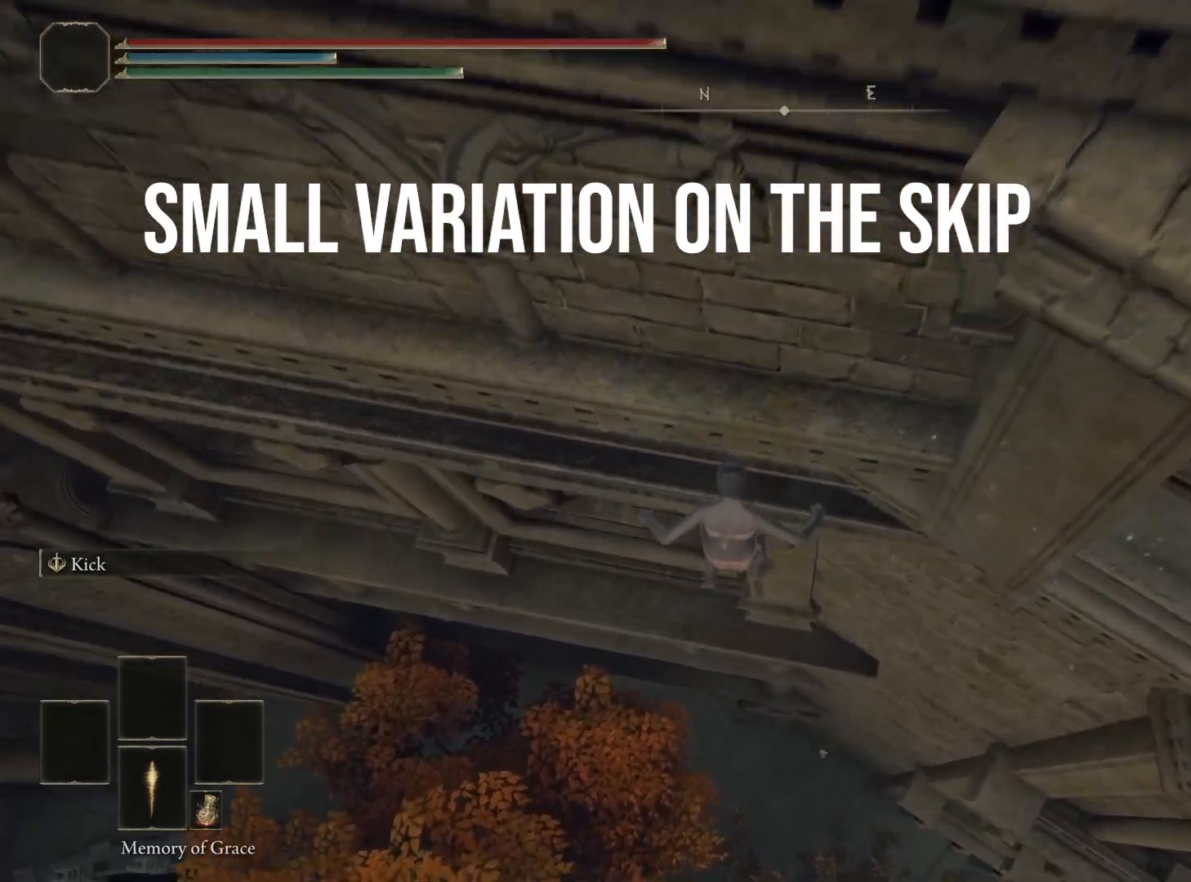
{"buttons": ["CIRCLE"], "left_stick": "up", "right_stick": "down-right", "events": []}
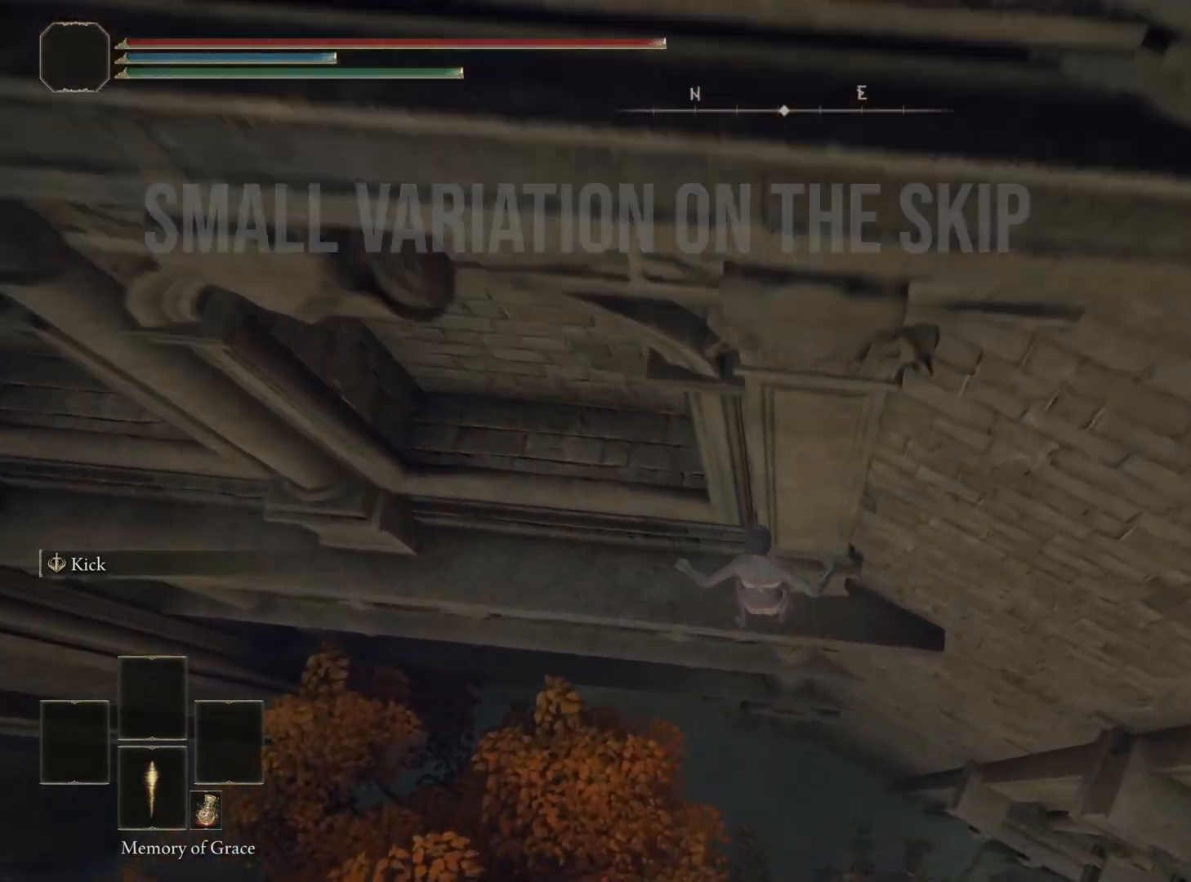
{"buttons": ["CIRCLE"], "left_stick": "up", "right_stick": "center", "events": [[117, "right_stick", "center"]]}
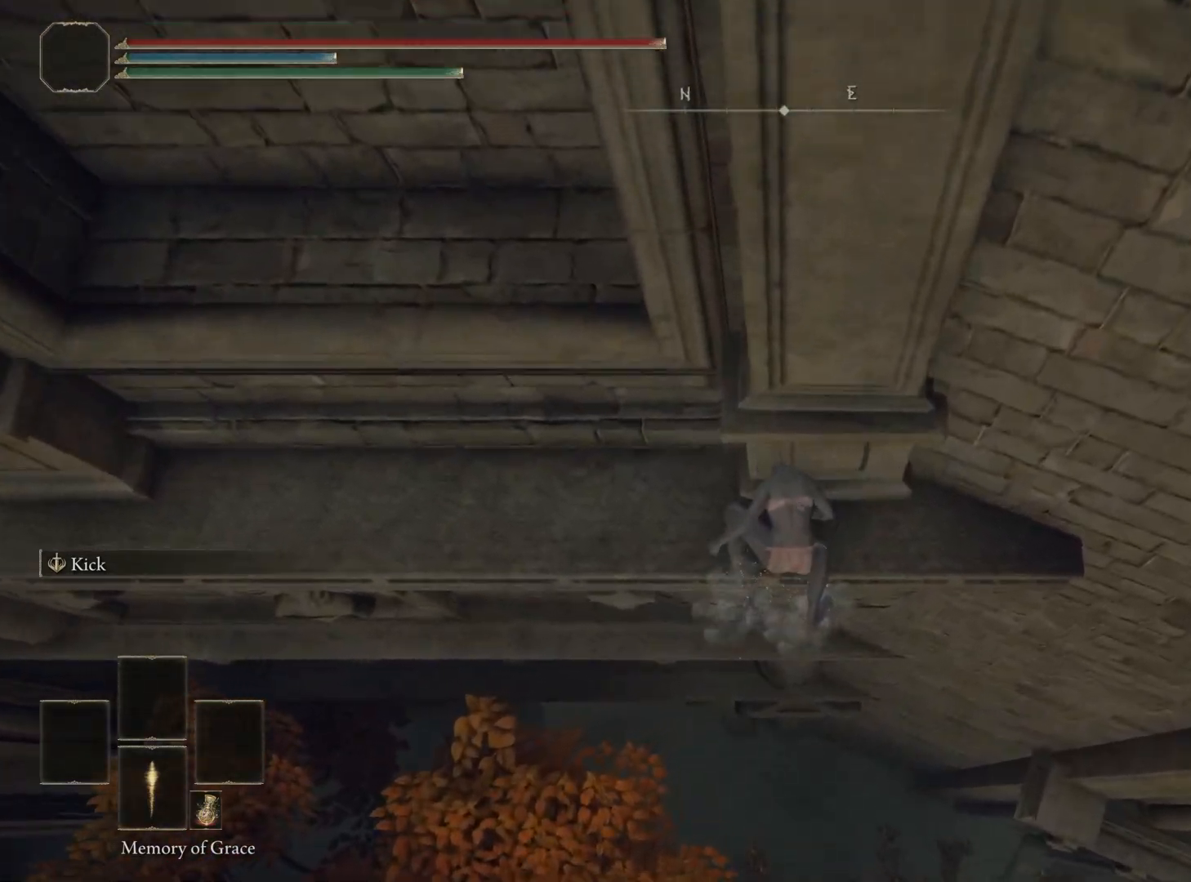
{"buttons": [], "left_stick": "up", "right_stick": "right", "events": [[83, "CIRCLE", "up"], [333, "right_stick", "right"]]}
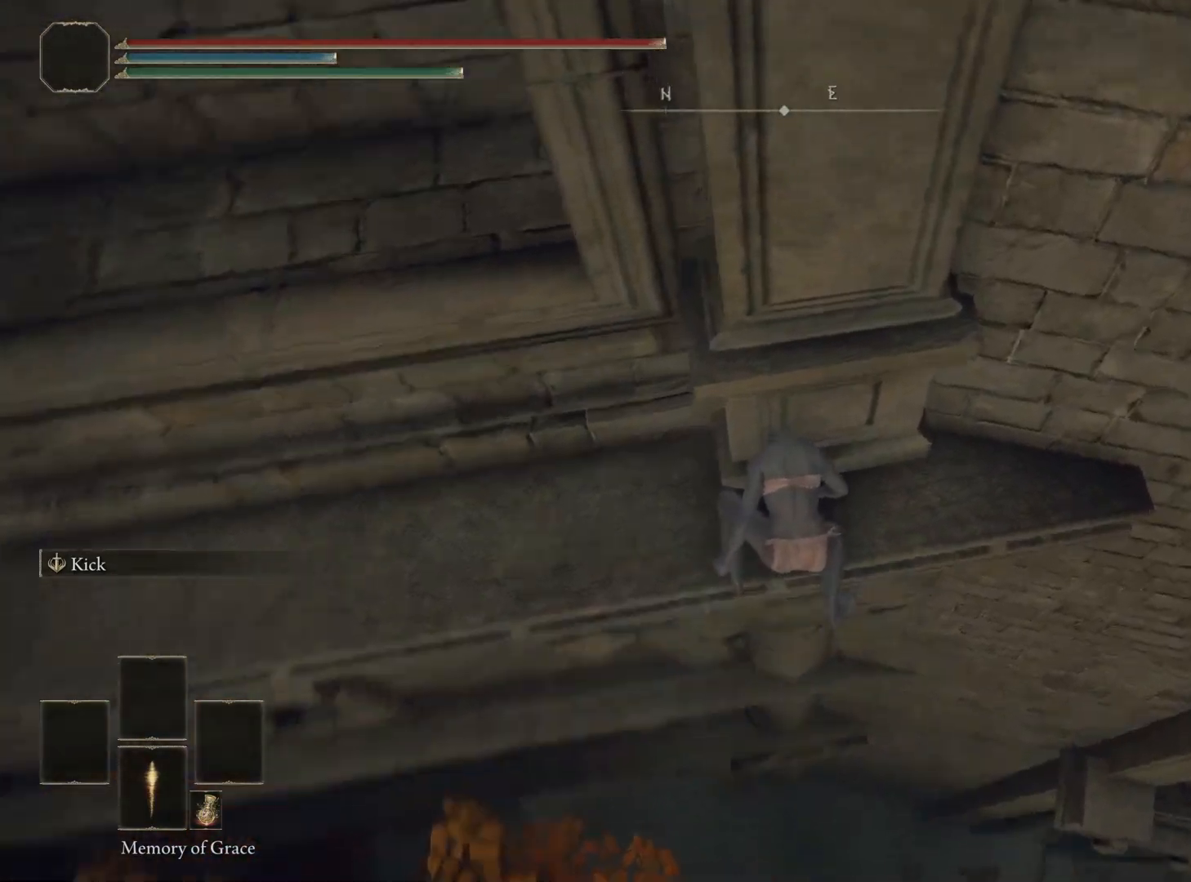
{"buttons": [], "left_stick": "up-left", "right_stick": "down-right", "events": [[200, "right_stick", "down-right"], [333, "left_stick", "up-left"]]}
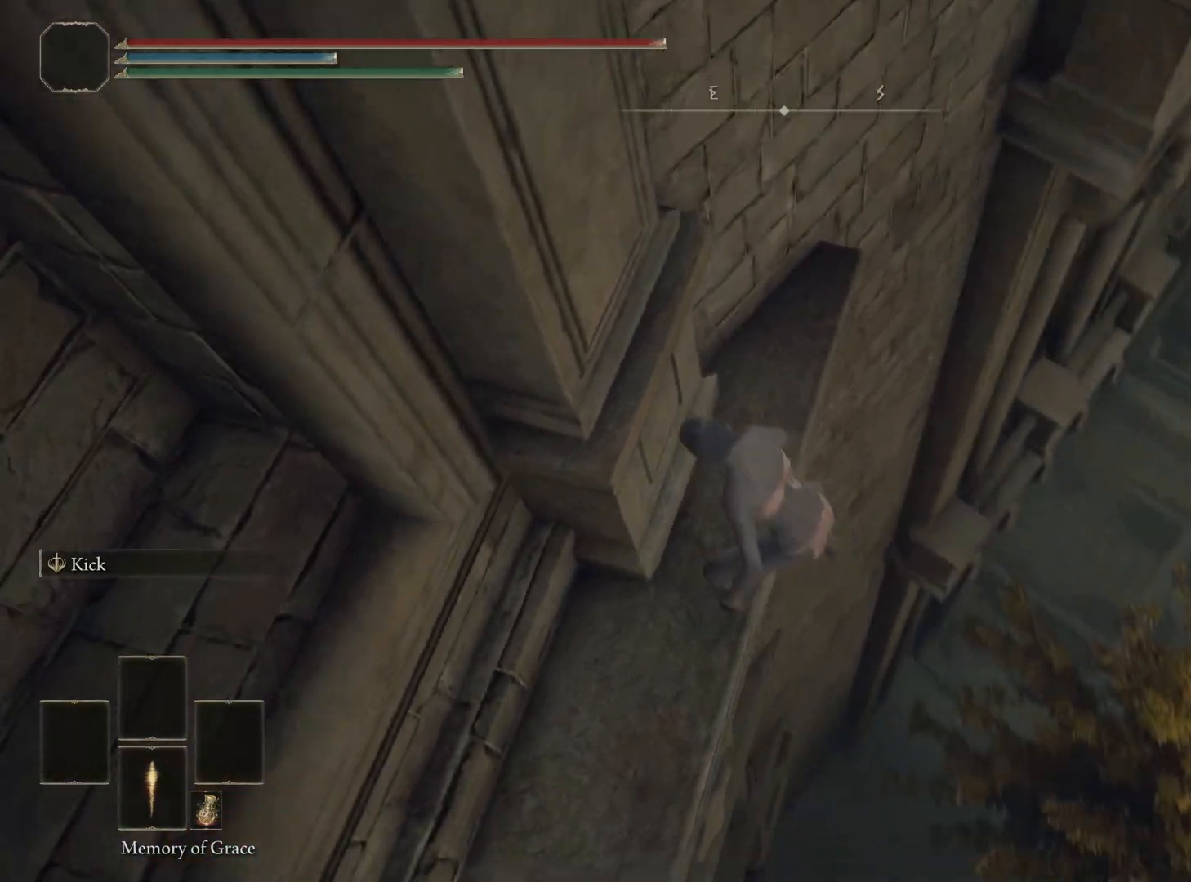
{"buttons": [], "left_stick": "center", "right_stick": "down-right", "events": [[367, "left_stick", "up"], [467, "left_stick", "center"]]}
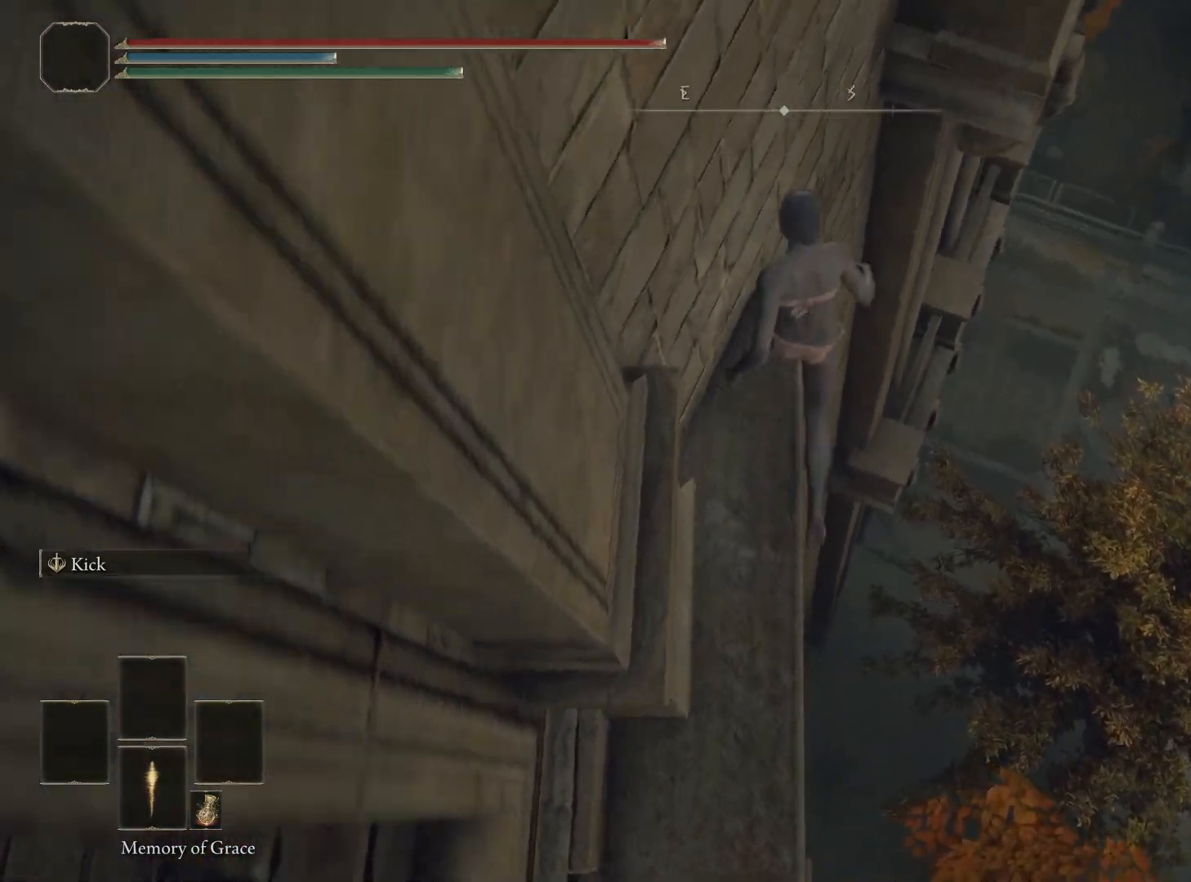
{"buttons": ["CIRCLE"], "left_stick": "up", "right_stick": "center", "events": [[283, "right_stick", "center"], [383, "left_stick", "up"], [417, "CIRCLE", "down"]]}
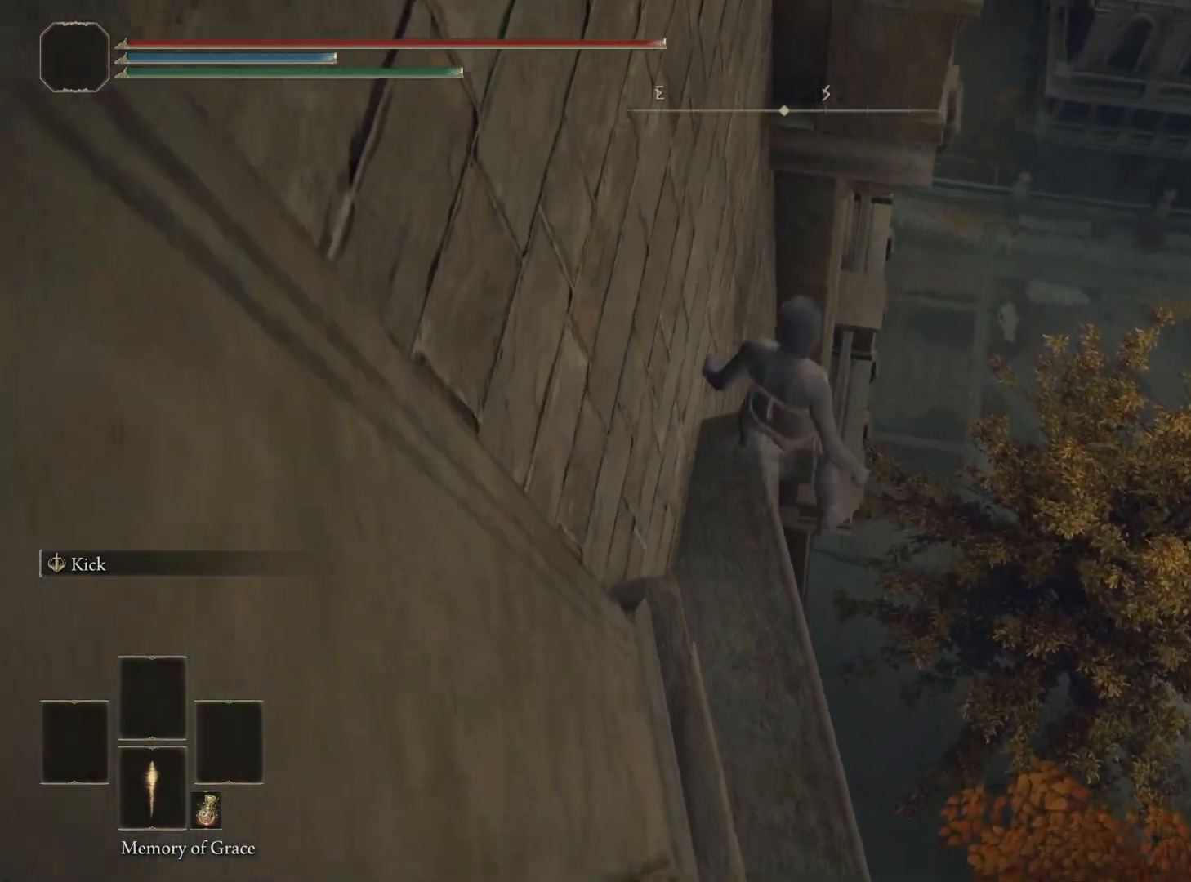
{"buttons": [], "left_stick": "up", "right_stick": "center", "events": [[33, "CIRCLE", "up"]]}
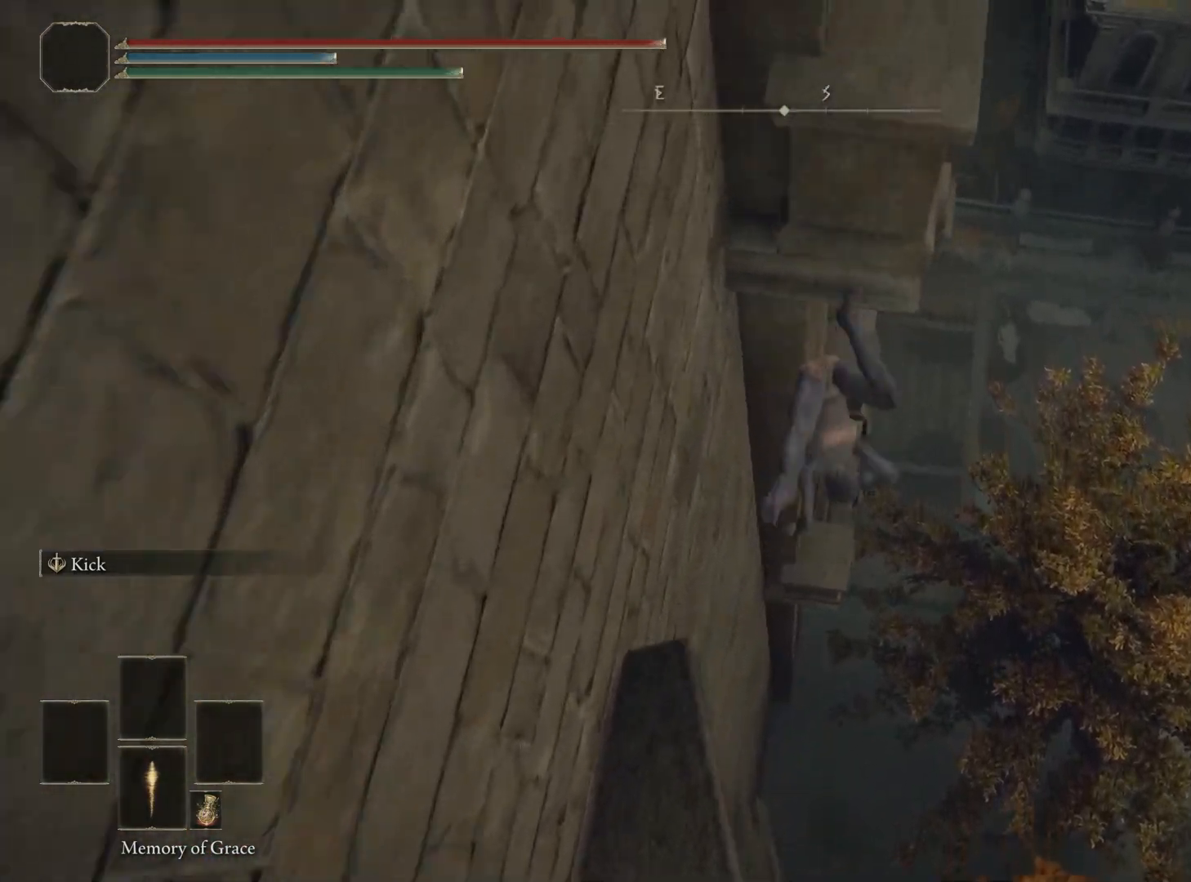
{"buttons": [], "left_stick": "up", "right_stick": "down-left", "events": [[117, "right_stick", "down-left"]]}
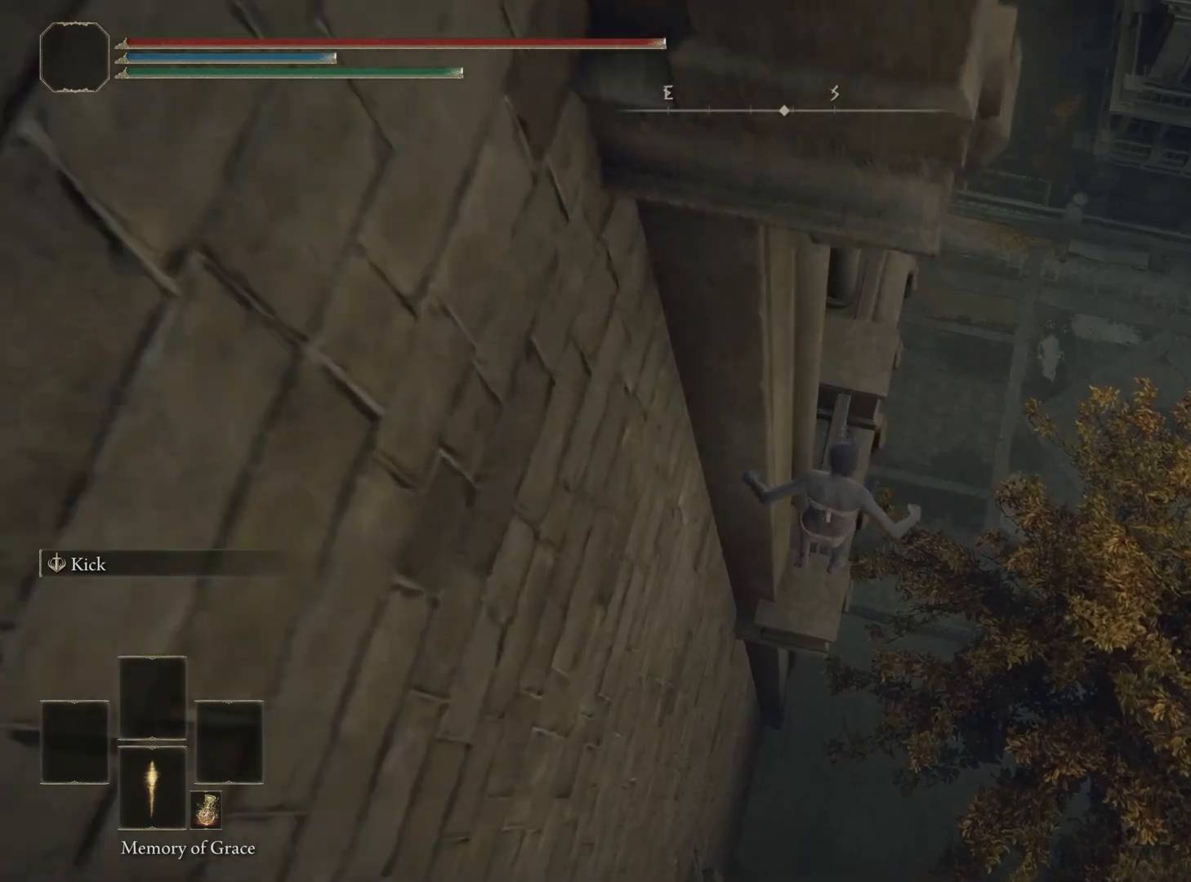
{"buttons": [], "left_stick": "center", "right_stick": "left", "events": [[150, "right_stick", "left"], [250, "left_stick", "center"]]}